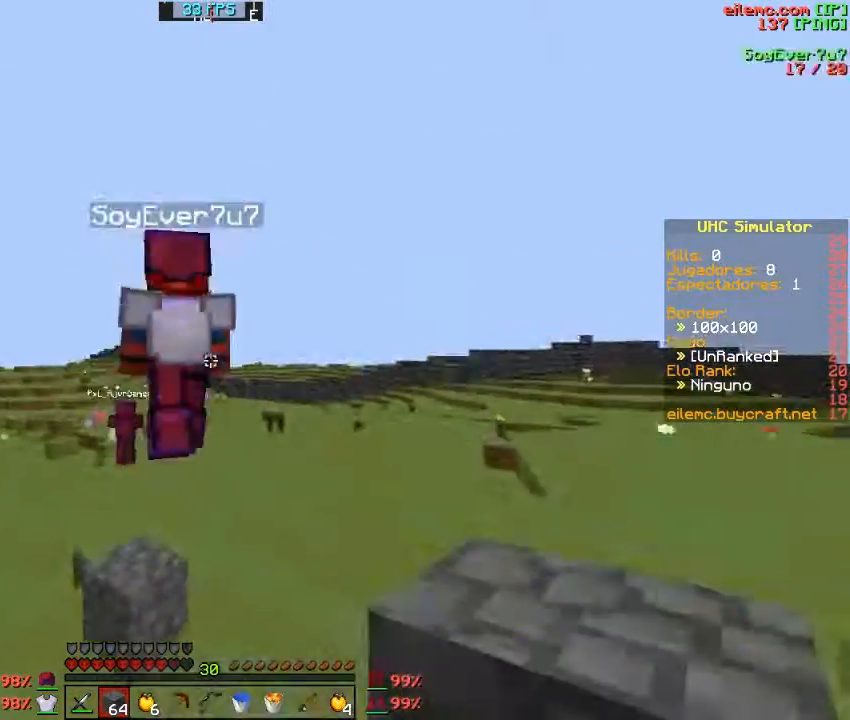
Gameplay with keyboard; each line is a JSON object with the keys held at the frame after it. "events" lists presses ("down") and releases ("up") of "a", "c", "d", "f", "s", "v", "w" and "z" between this image and that frame as [ms after this image, input, new state], when the widget could be followed in between. No other keys are recorded. Mouse input is not recorded.
{"keys": ["w"], "events": []}
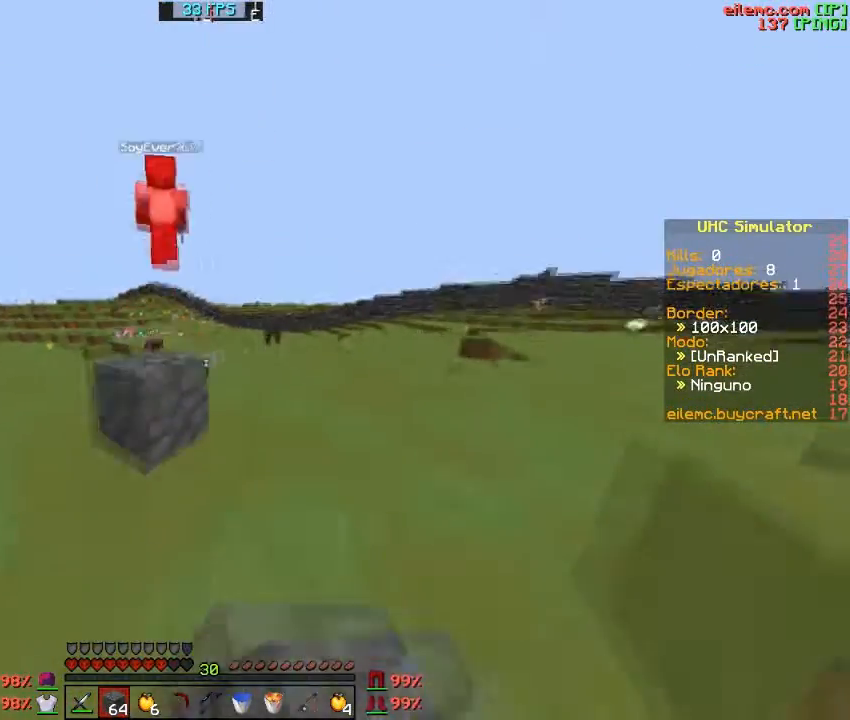
{"keys": ["w"], "events": [[134, "d", "down"], [201, "d", "up"]]}
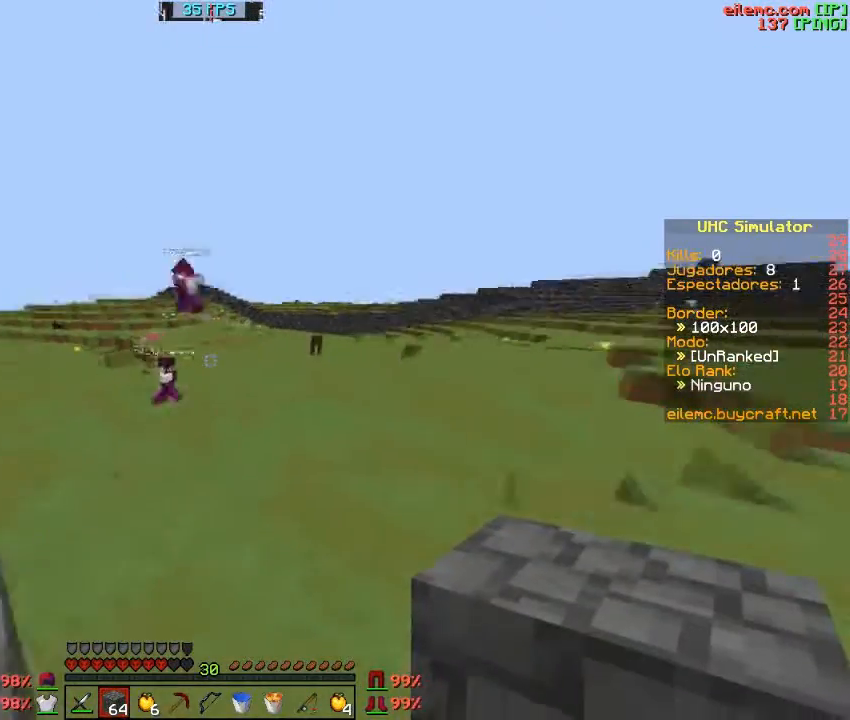
{"keys": ["w"], "events": []}
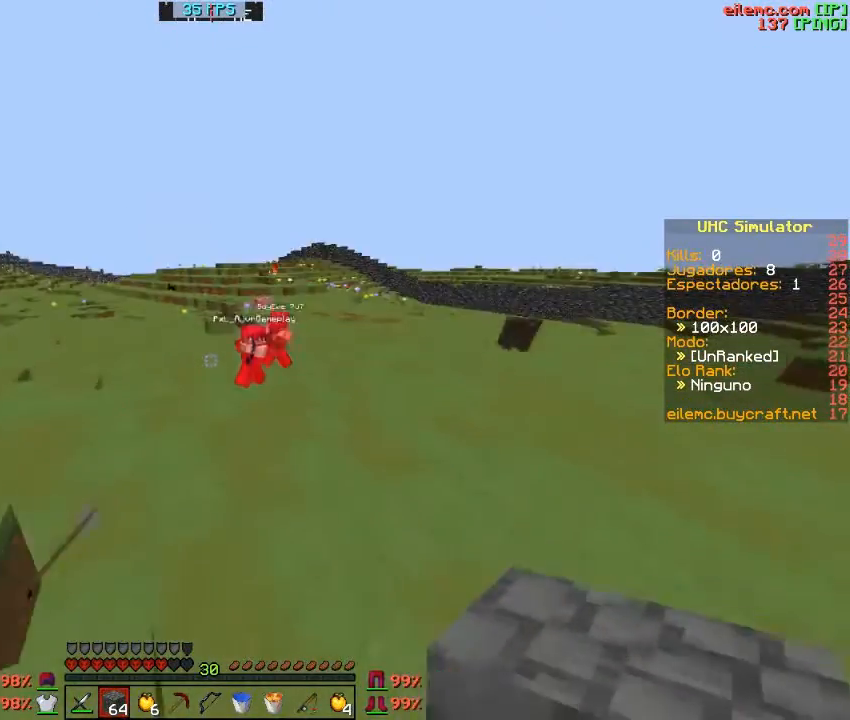
{"keys": ["w"], "events": []}
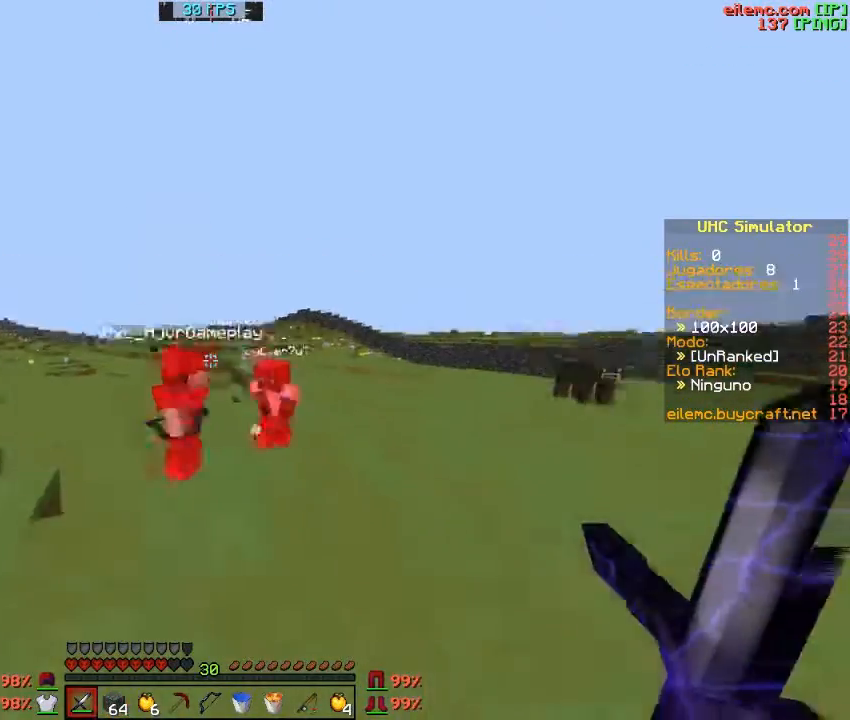
{"keys": ["a", "w"], "events": [[100, "a", "down"], [300, "w", "up"], [434, "w", "down"]]}
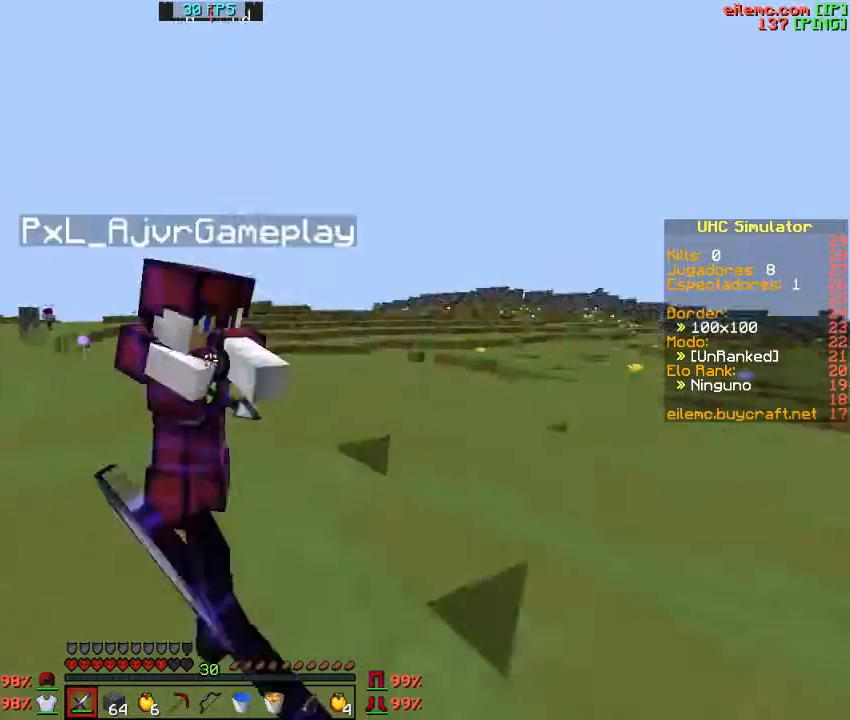
{"keys": ["a", "w"], "events": [[234, "a", "up"], [367, "a", "down"]]}
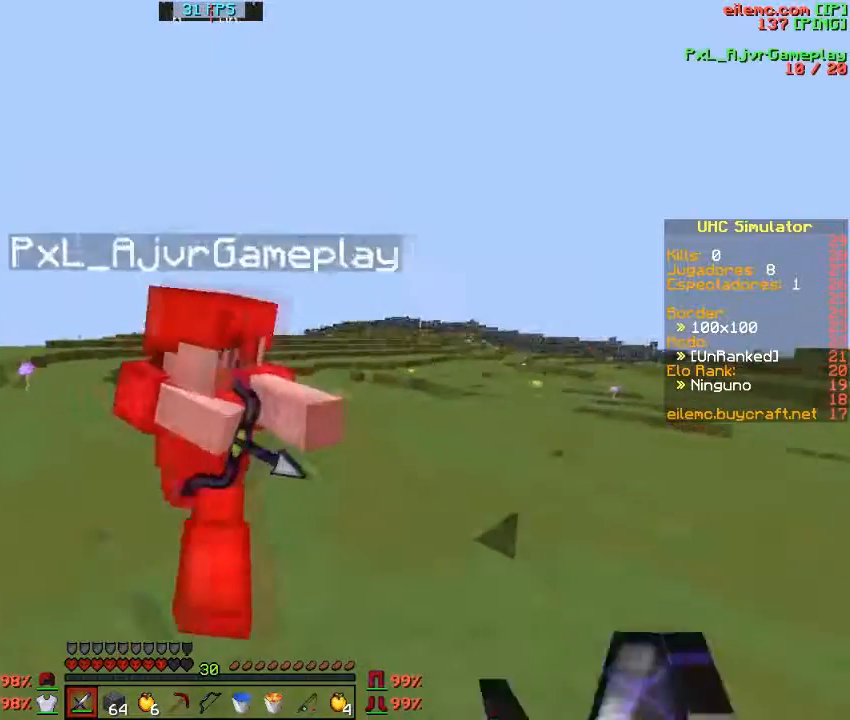
{"keys": ["w"], "events": [[67, "a", "up"], [133, "a", "down"], [267, "a", "up"], [434, "a", "down"], [500, "a", "up"]]}
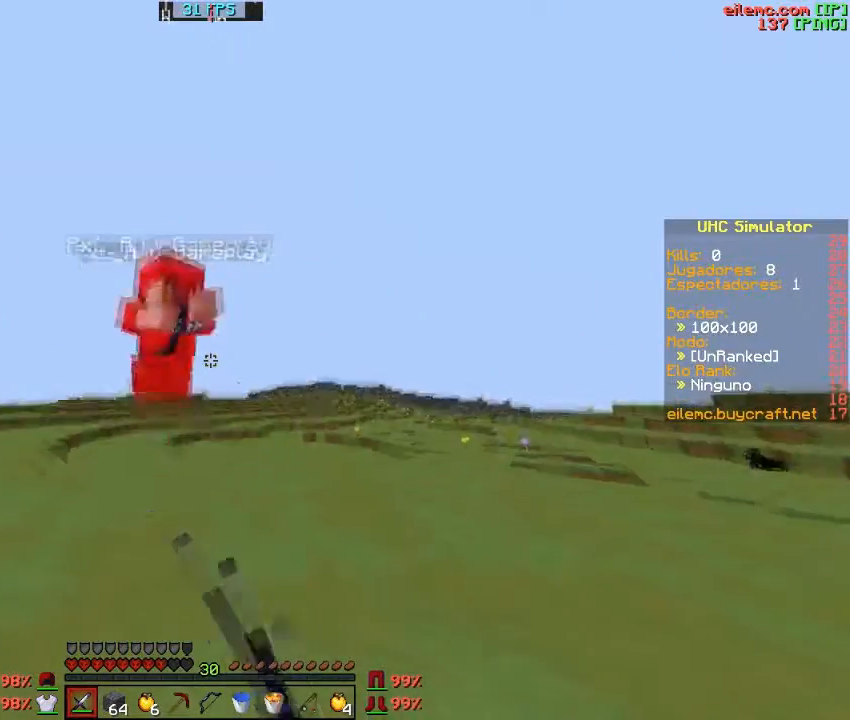
{"keys": ["w"], "events": []}
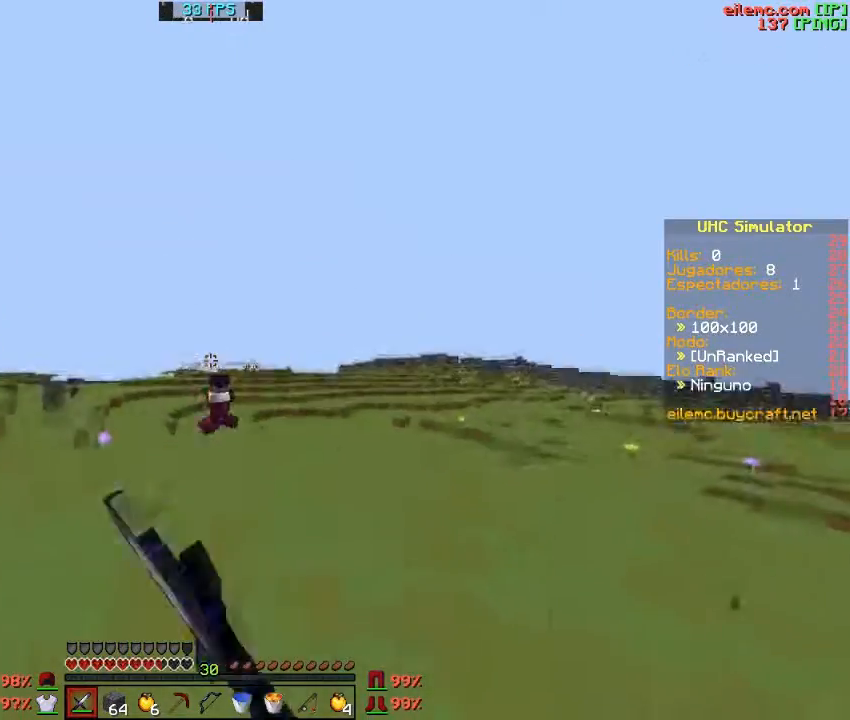
{"keys": ["w"], "events": [[233, "a", "down"], [400, "a", "up"]]}
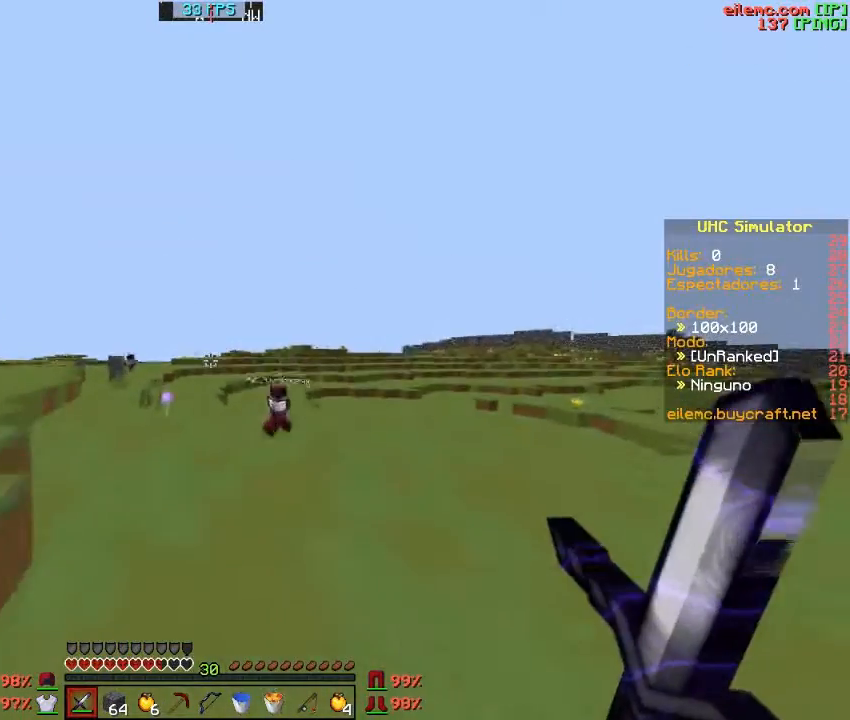
{"keys": ["w"], "events": []}
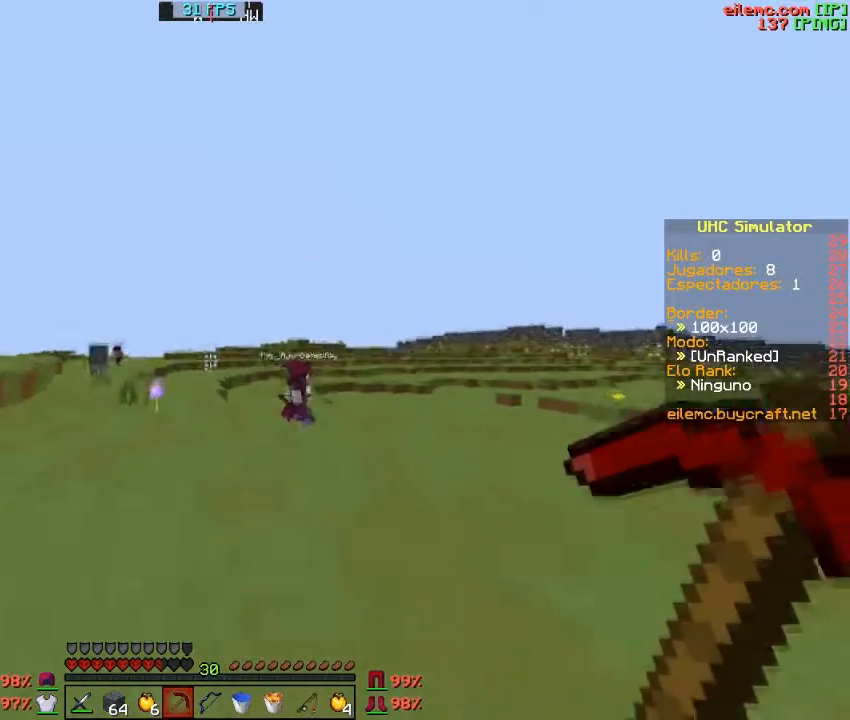
{"keys": ["a", "w"], "events": [[33, "a", "down"]]}
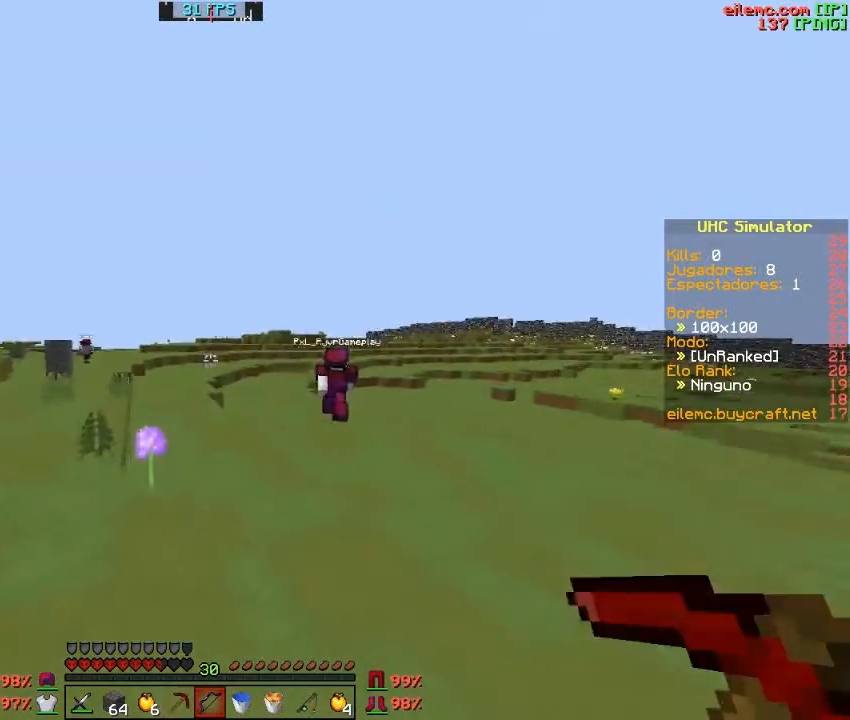
{"keys": ["a", "w"], "events": [[67, "a", "up"], [301, "a", "down"]]}
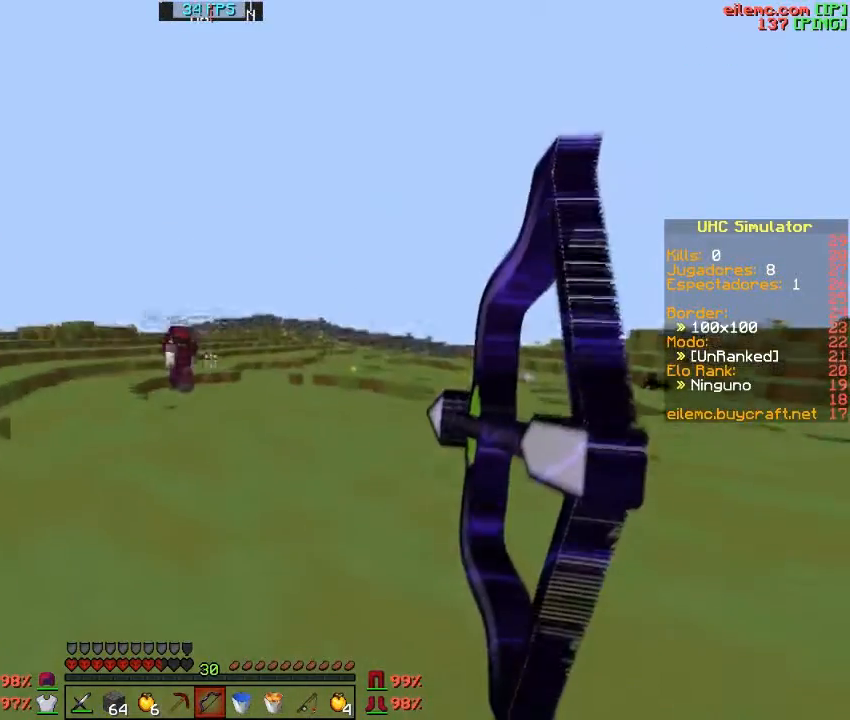
{"keys": ["a", "w"], "events": []}
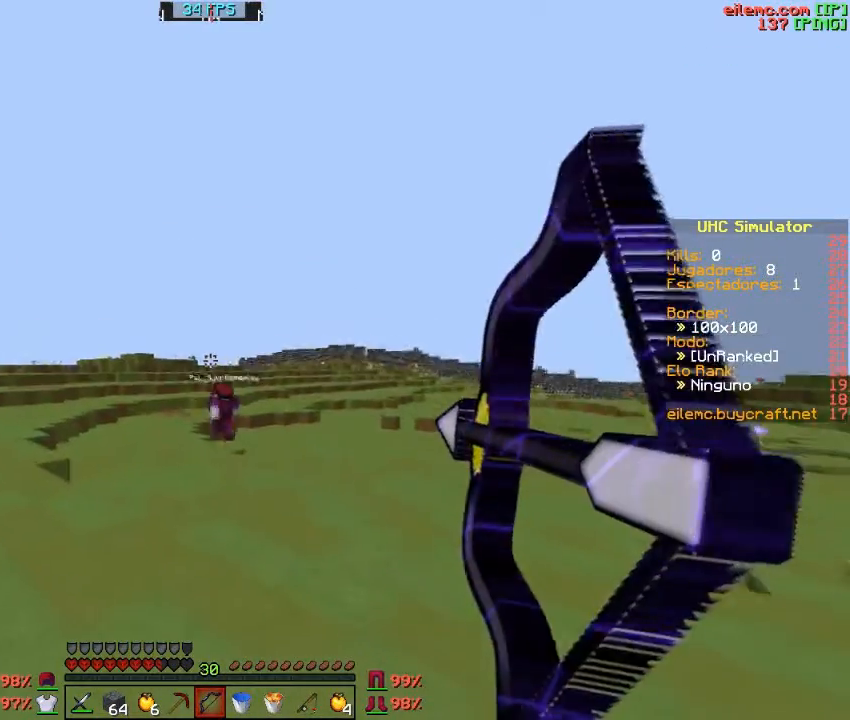
{"keys": ["w"], "events": [[134, "a", "up"]]}
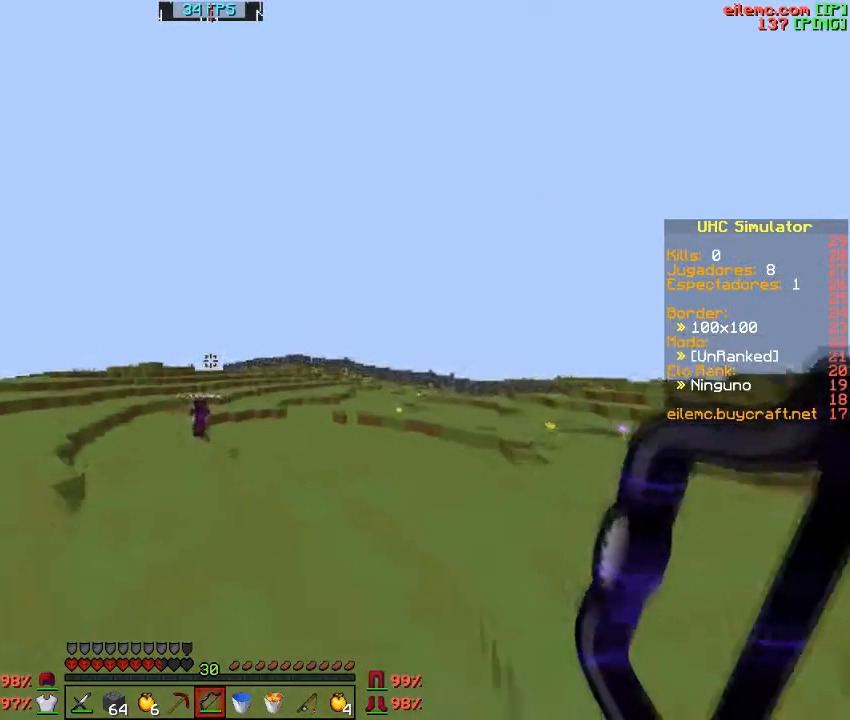
{"keys": ["w"], "events": []}
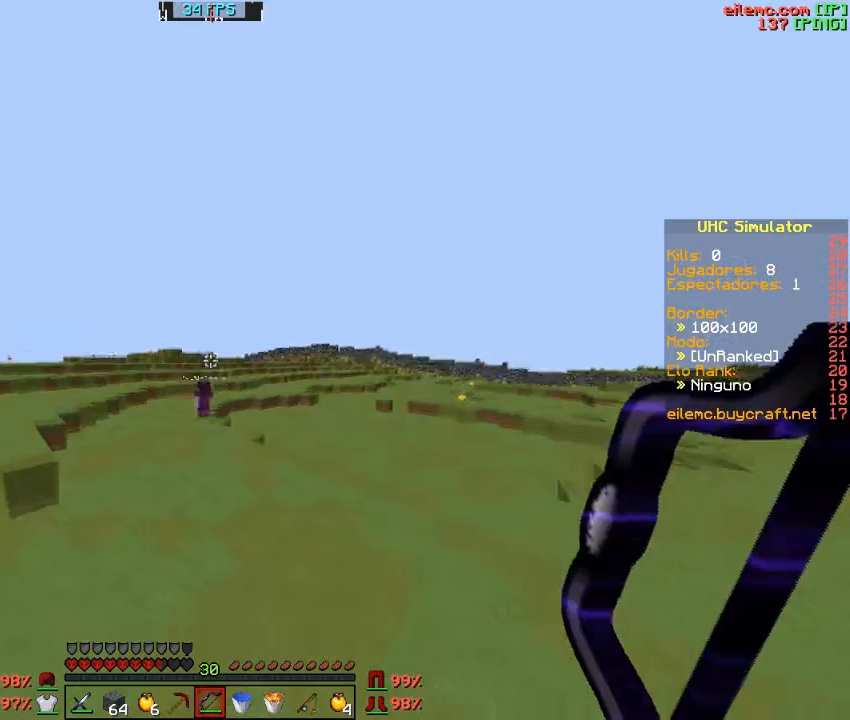
{"keys": ["w"], "events": []}
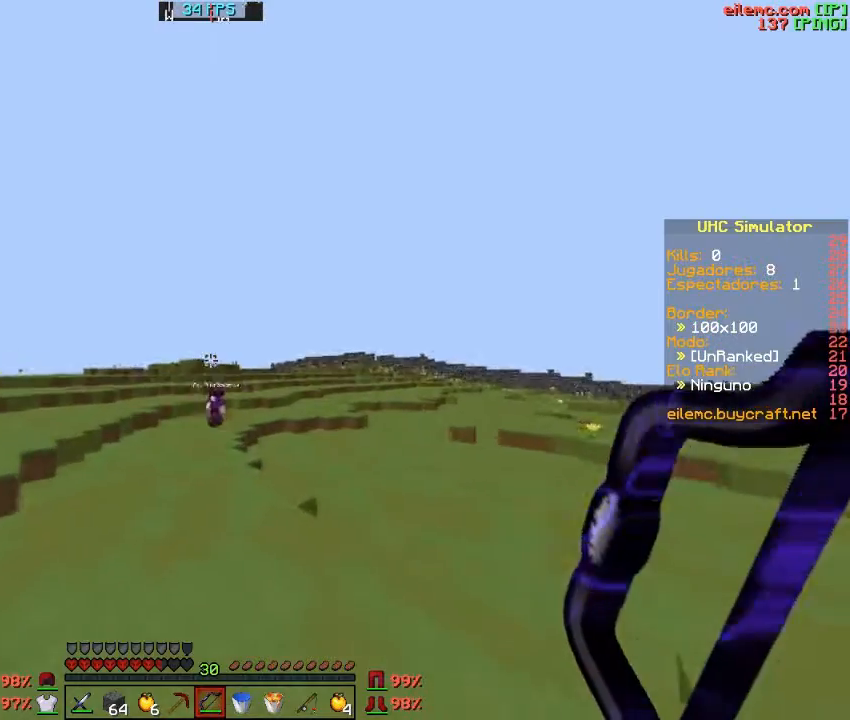
{"keys": ["w"], "events": []}
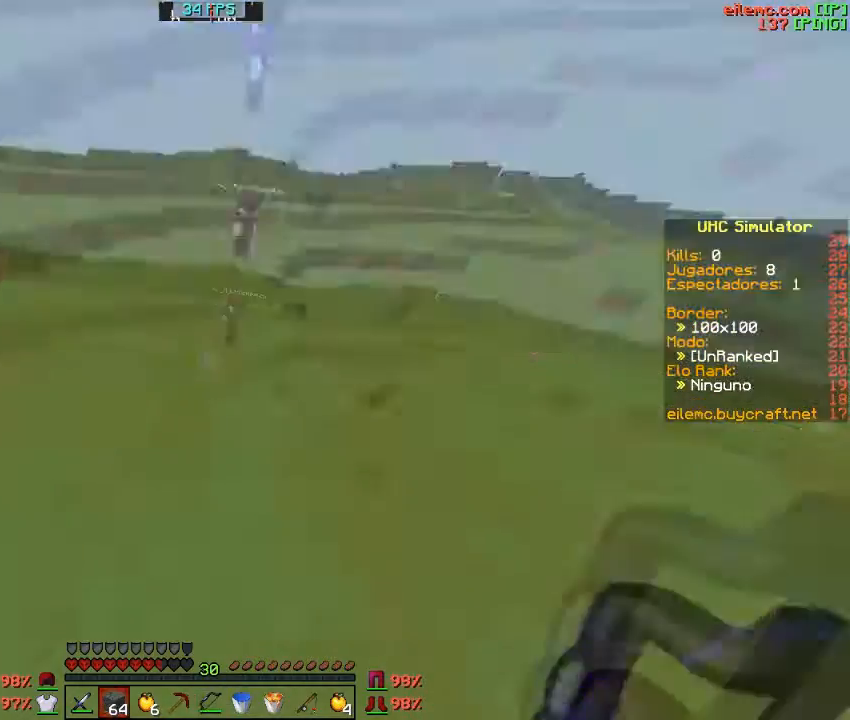
{"keys": ["w"], "events": []}
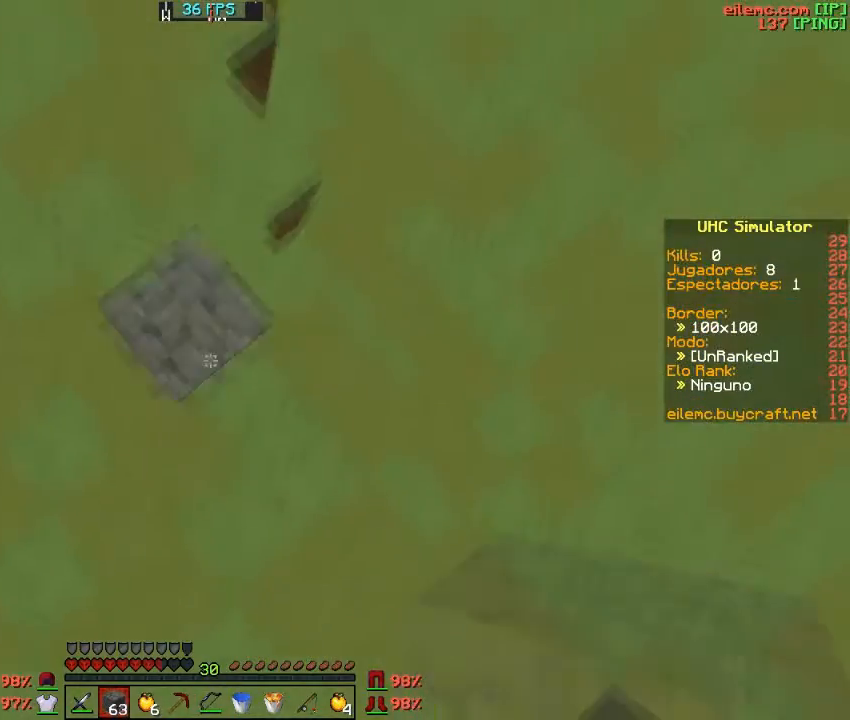
{"keys": ["w"], "events": []}
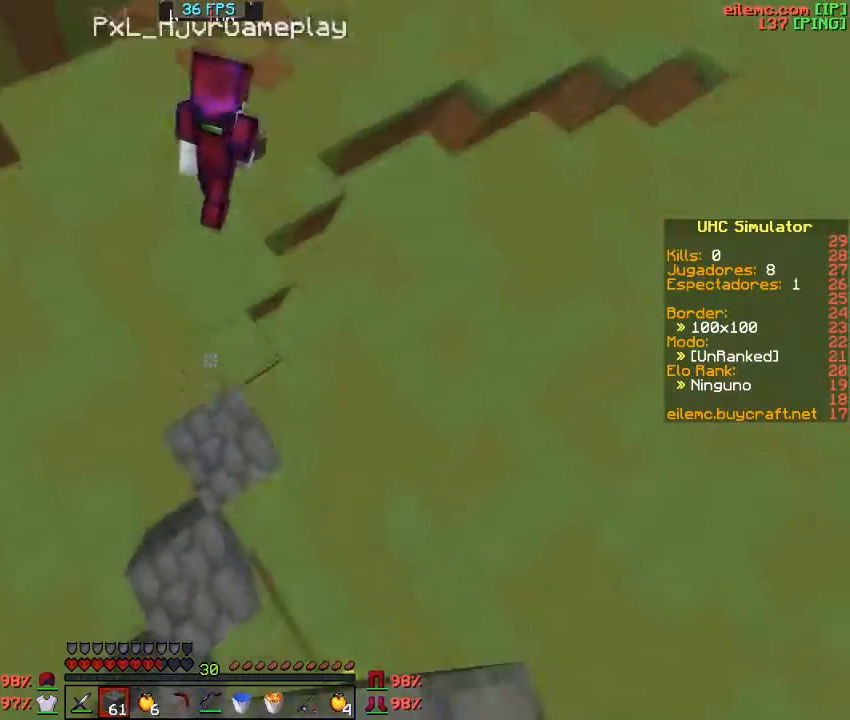
{"keys": ["w"], "events": []}
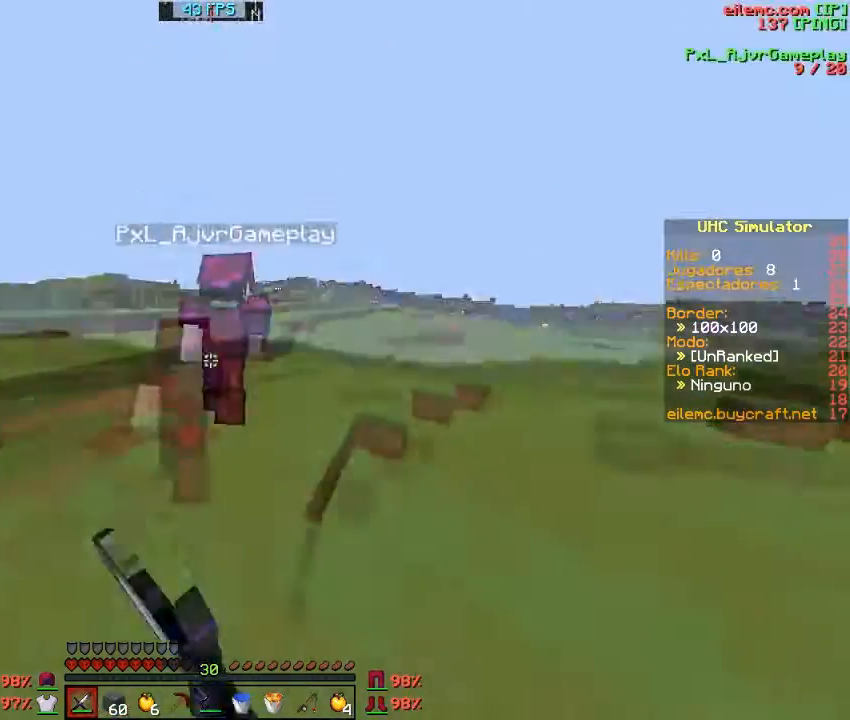
{"keys": ["w"], "events": []}
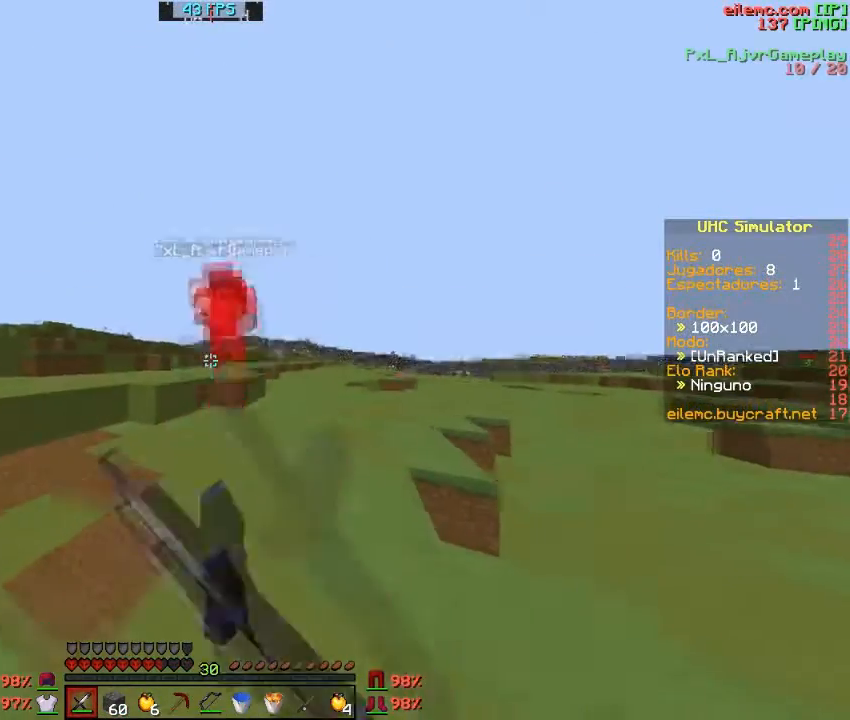
{"keys": ["w"], "events": []}
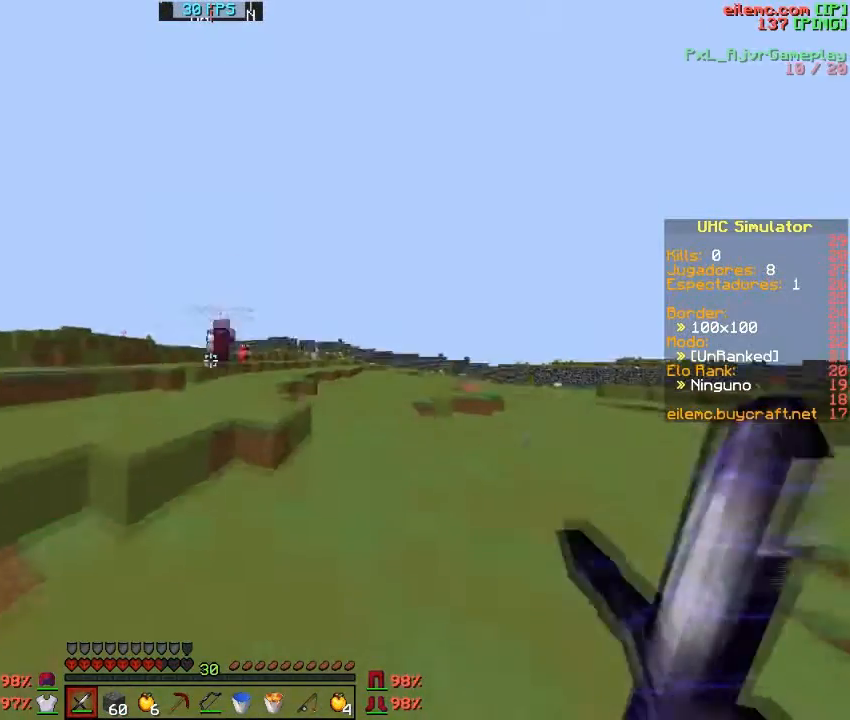
{"keys": ["w"], "events": []}
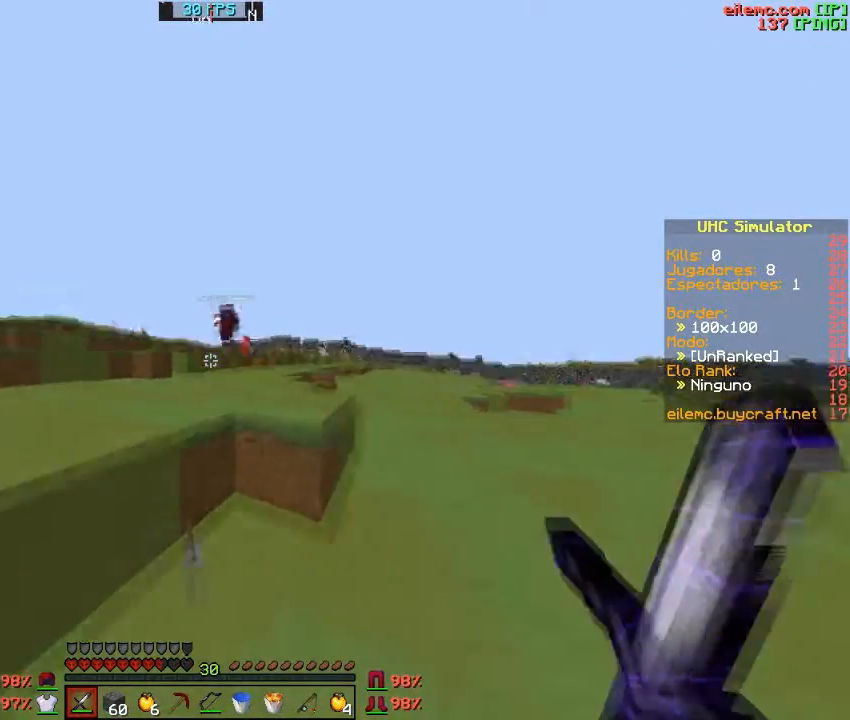
{"keys": ["w"], "events": []}
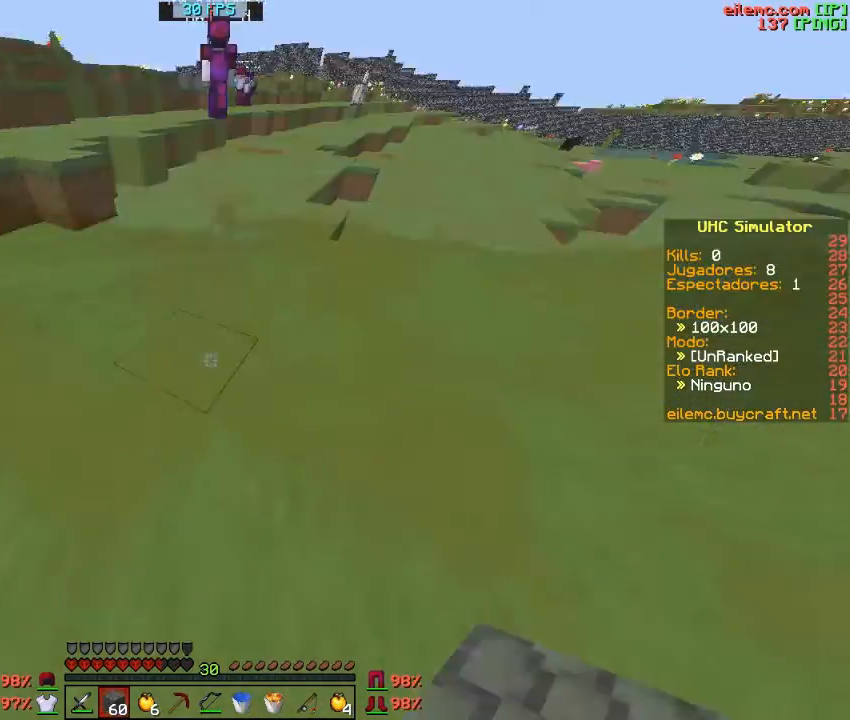
{"keys": ["w"], "events": []}
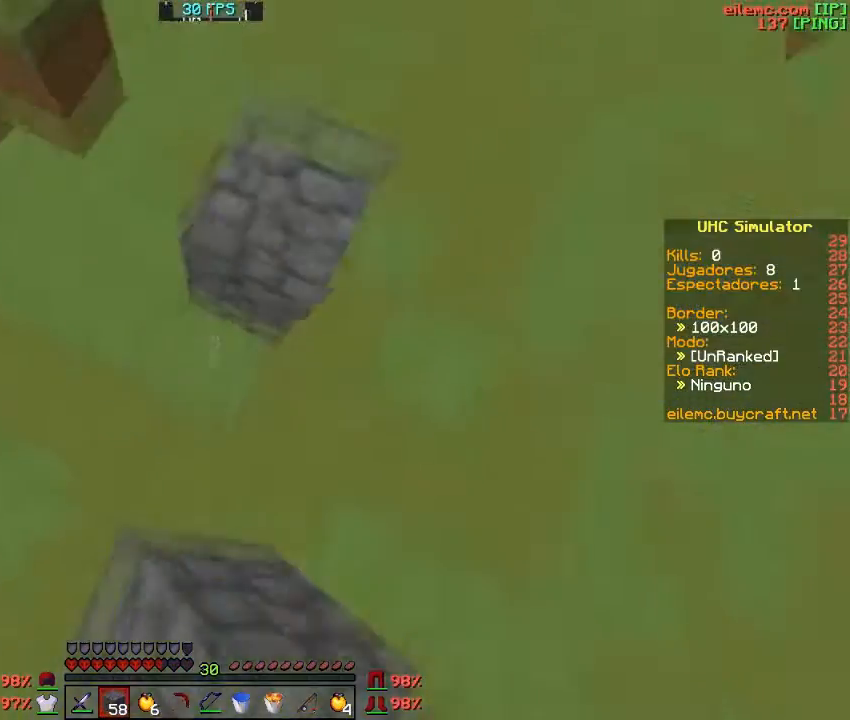
{"keys": ["w"], "events": []}